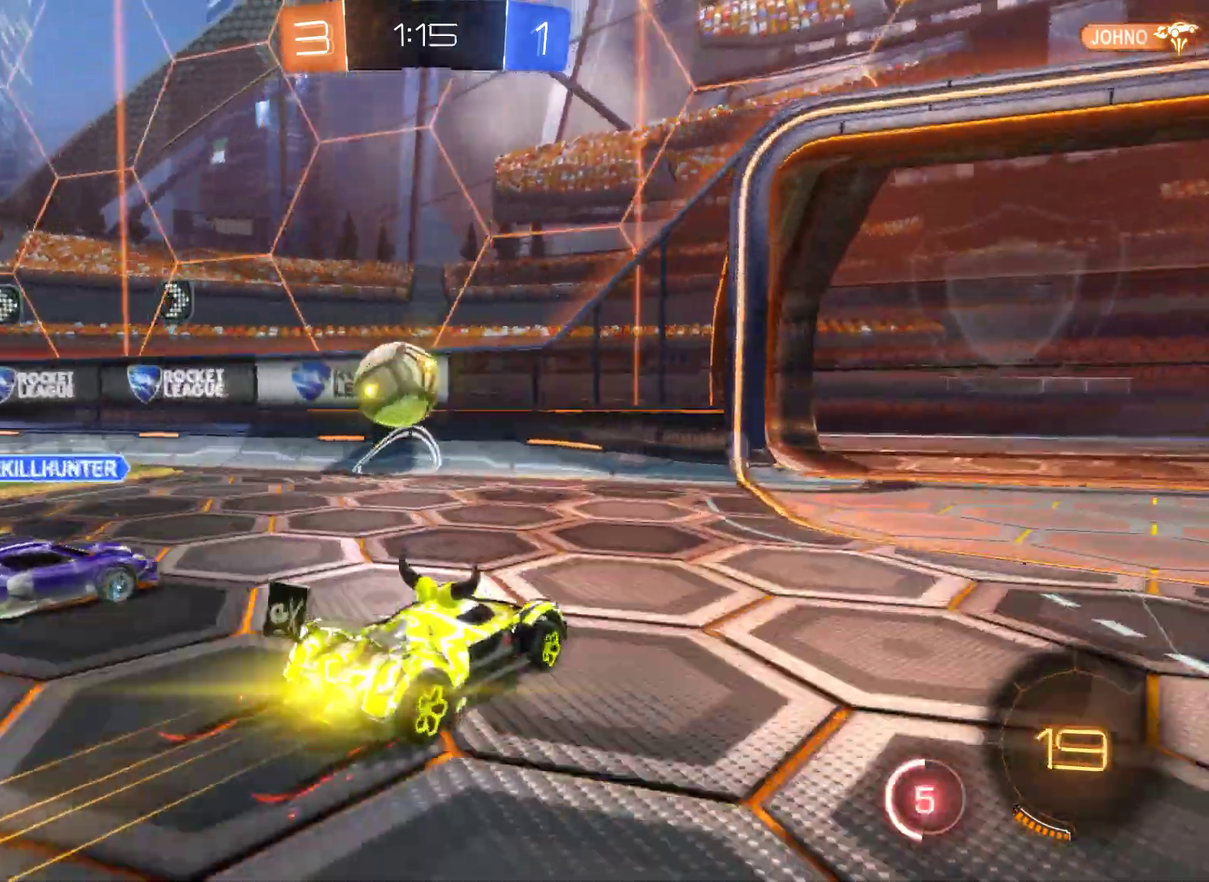
Gameplay with a controller (Xbox layout); each line is a JSON object with the inputs held at the frame after it. "events" lists button and stick changes between this image and that frame as [ms after this image, input, new state], when the widget could be followed in between.
{"buttons": ["A", "R2"], "left_stick": "left", "right_stick": "center", "events": [[33, "left_stick", "left"], [133, "A", "down"], [267, "L2", "up"], [300, "A", "up"], [400, "A", "down"]]}
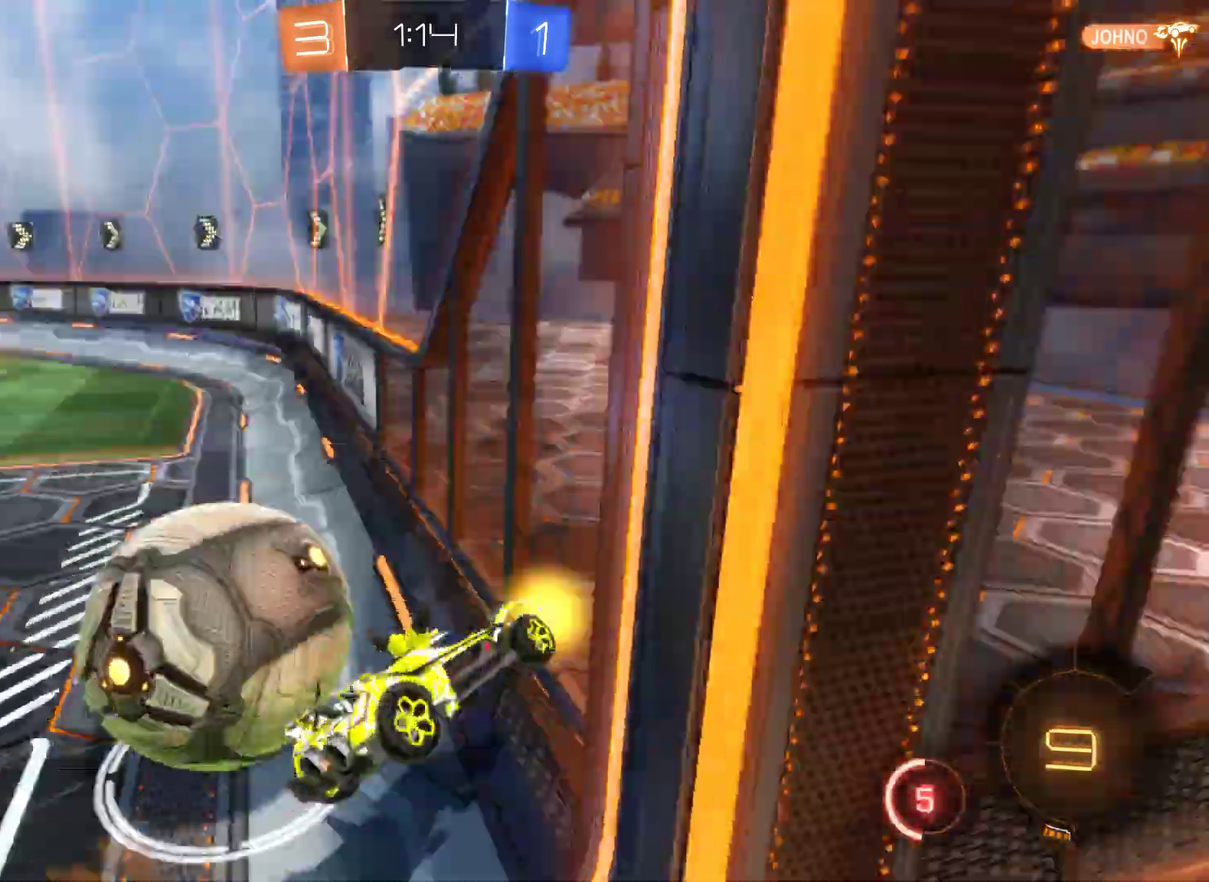
{"buttons": ["R2"], "left_stick": "left", "right_stick": "center", "events": [[167, "A", "up"]]}
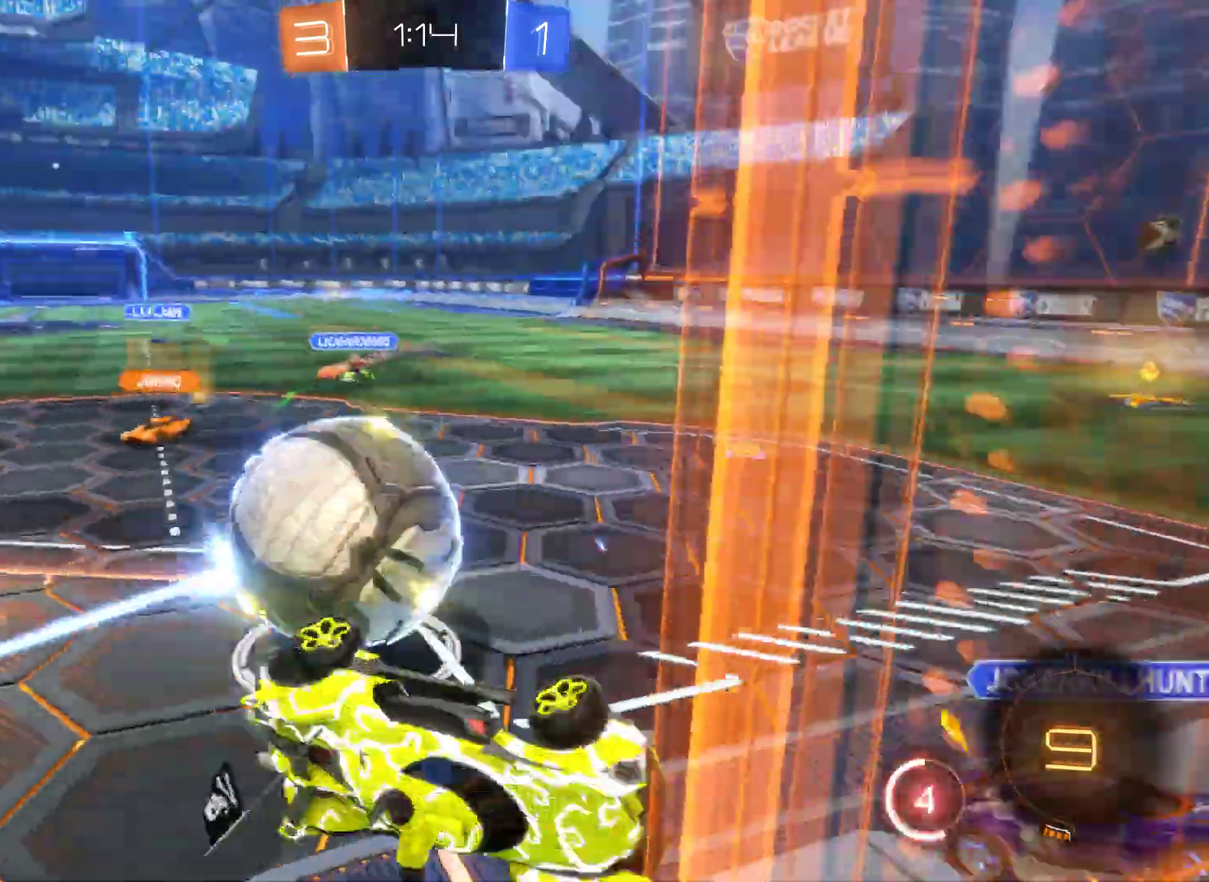
{"buttons": ["R2"], "left_stick": "left", "right_stick": "center", "events": []}
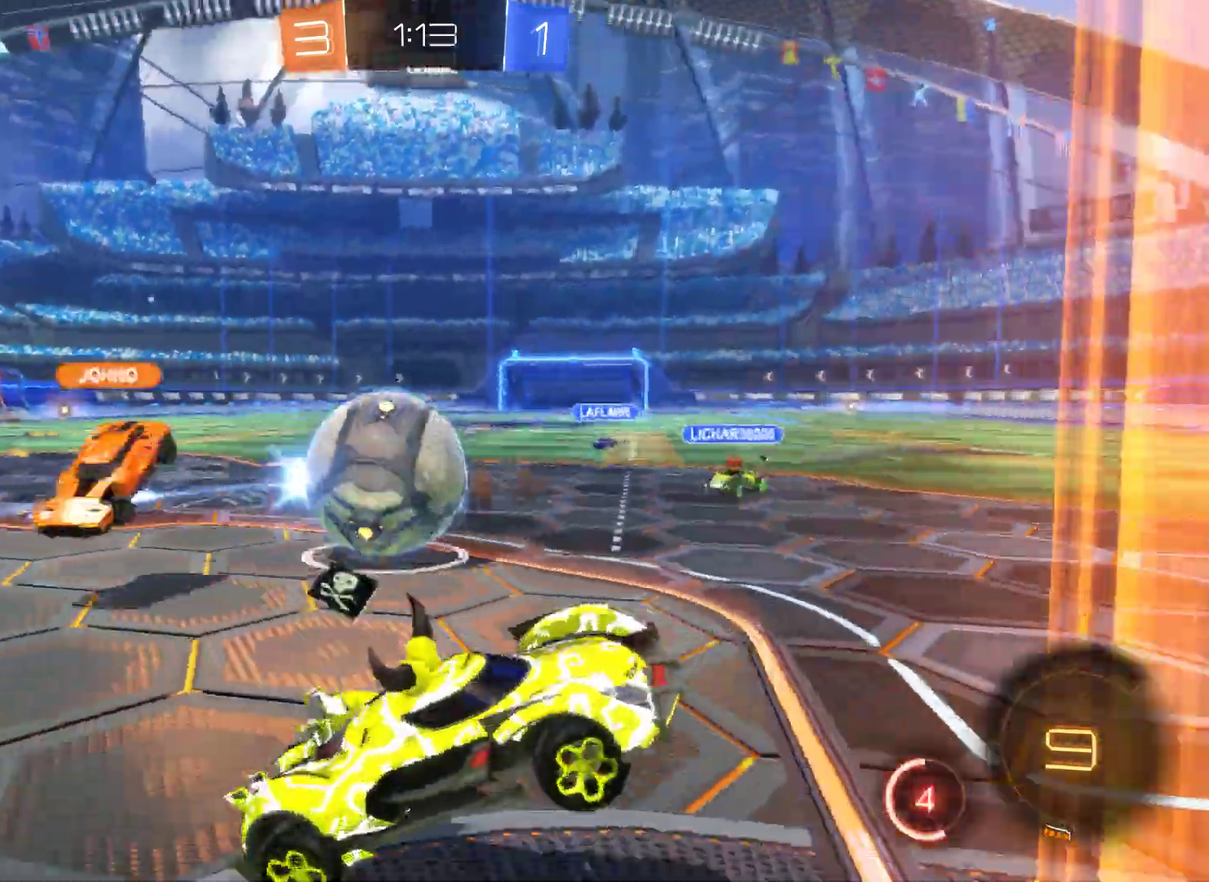
{"buttons": ["R2"], "left_stick": "left", "right_stick": "center", "events": []}
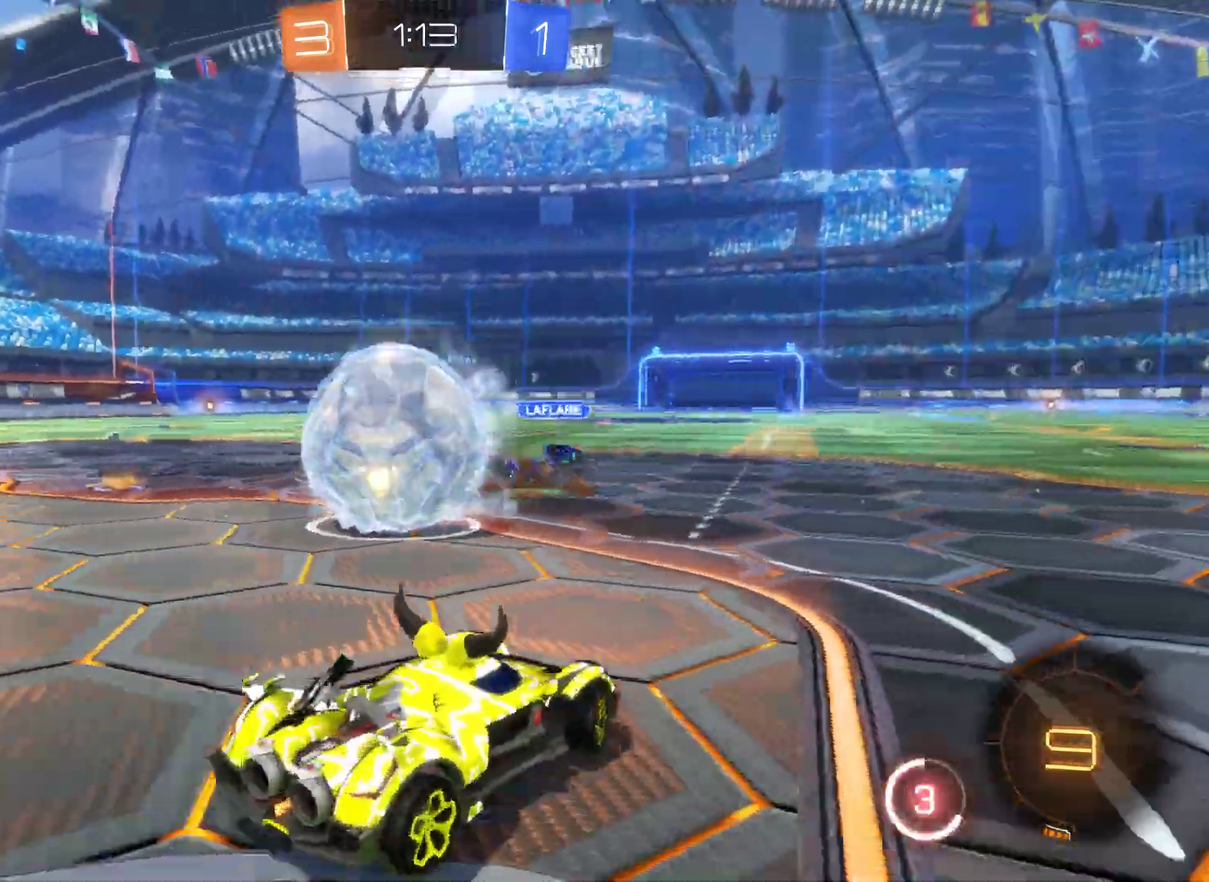
{"buttons": ["A", "R2"], "left_stick": "left", "right_stick": "center", "events": [[467, "A", "down"]]}
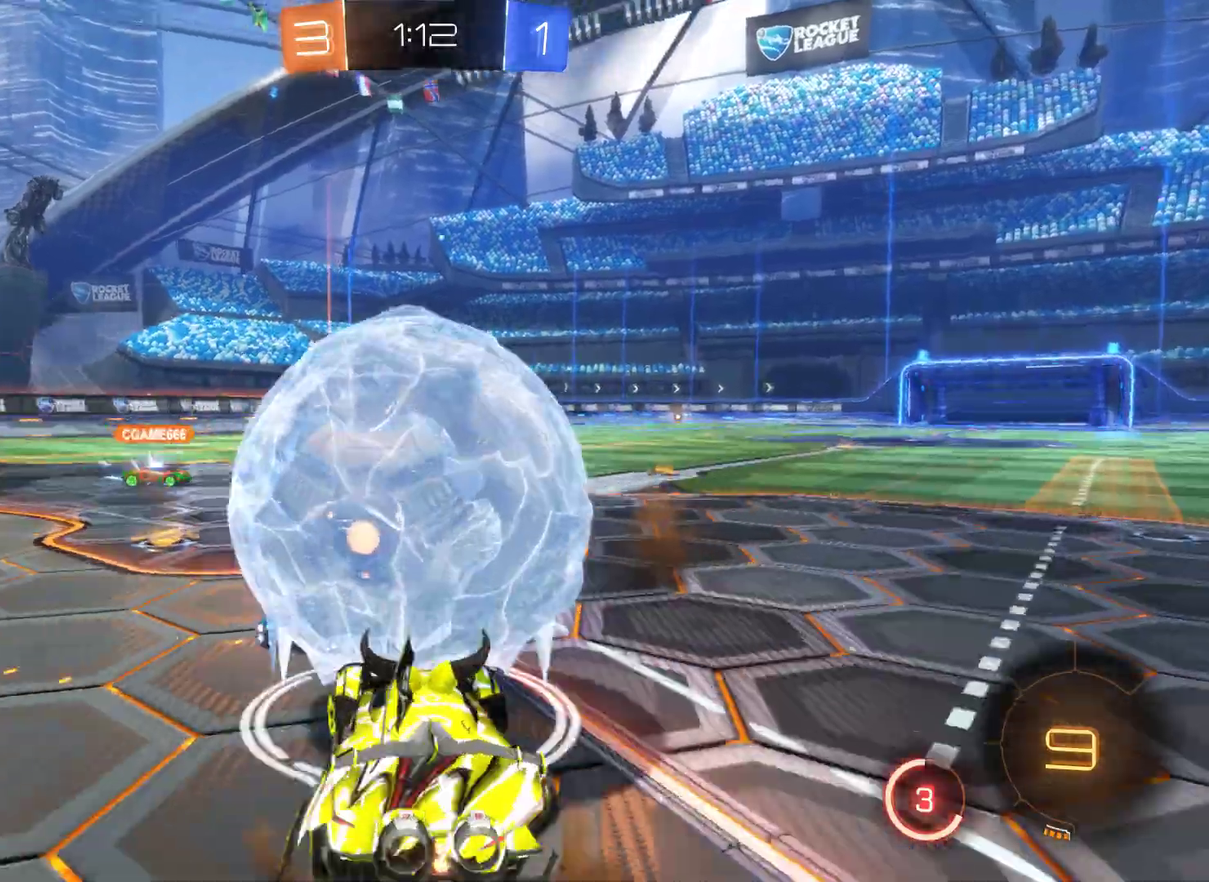
{"buttons": ["R2"], "left_stick": "up", "right_stick": "center", "events": [[67, "left_stick", "up-left"], [167, "left_stick", "up"], [367, "A", "up"]]}
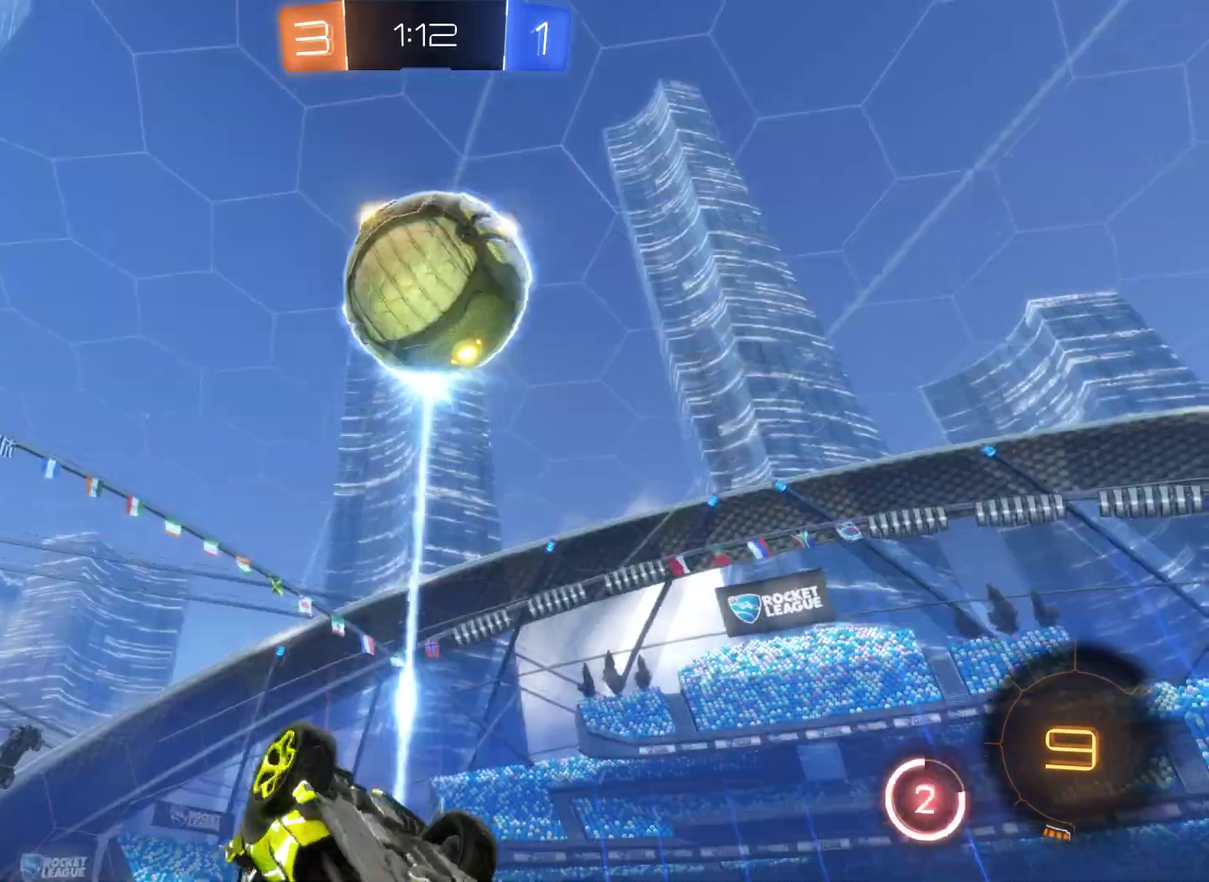
{"buttons": ["R2"], "left_stick": "up", "right_stick": "center", "events": [[33, "left_stick", "center"], [333, "left_stick", "up"]]}
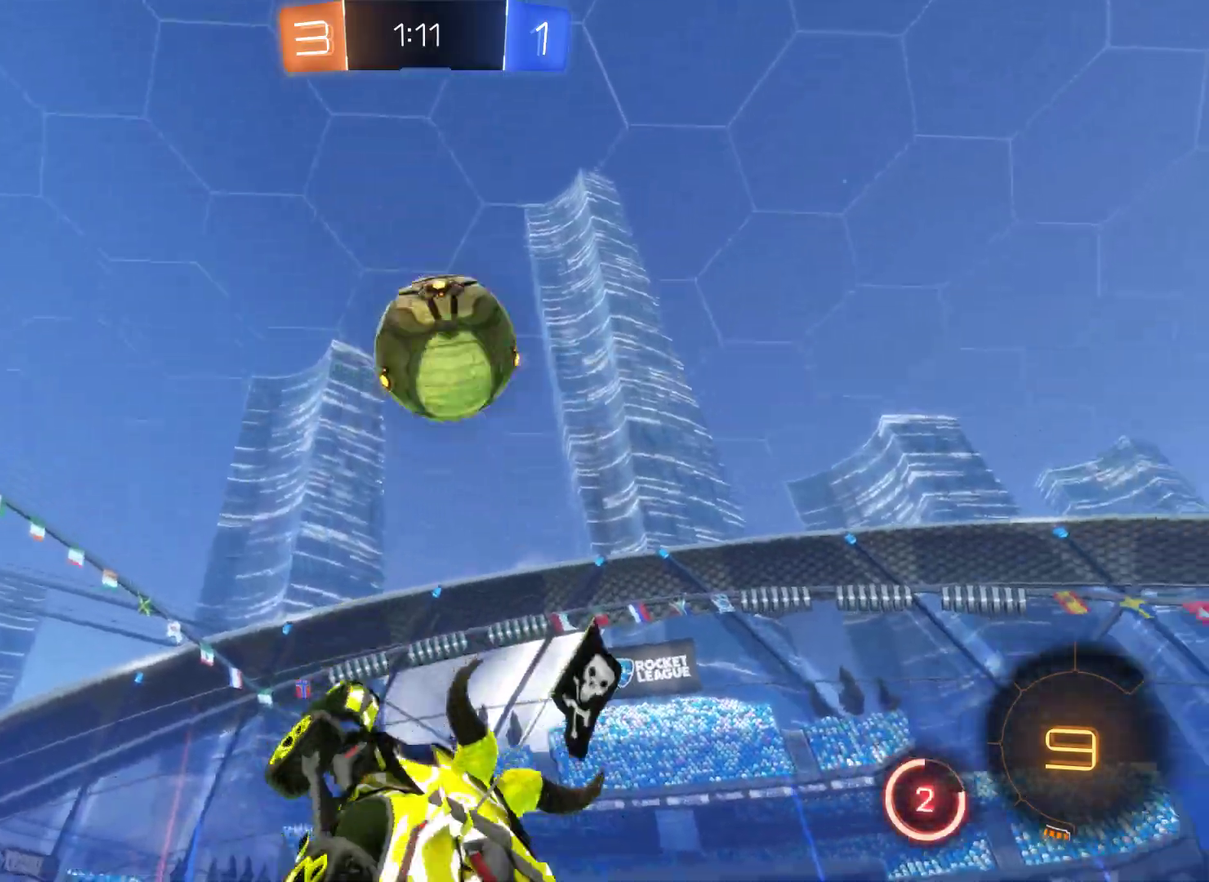
{"buttons": ["R2"], "left_stick": "center", "right_stick": "center", "events": [[33, "left_stick", "up-right"], [100, "left_stick", "right"], [433, "left_stick", "center"]]}
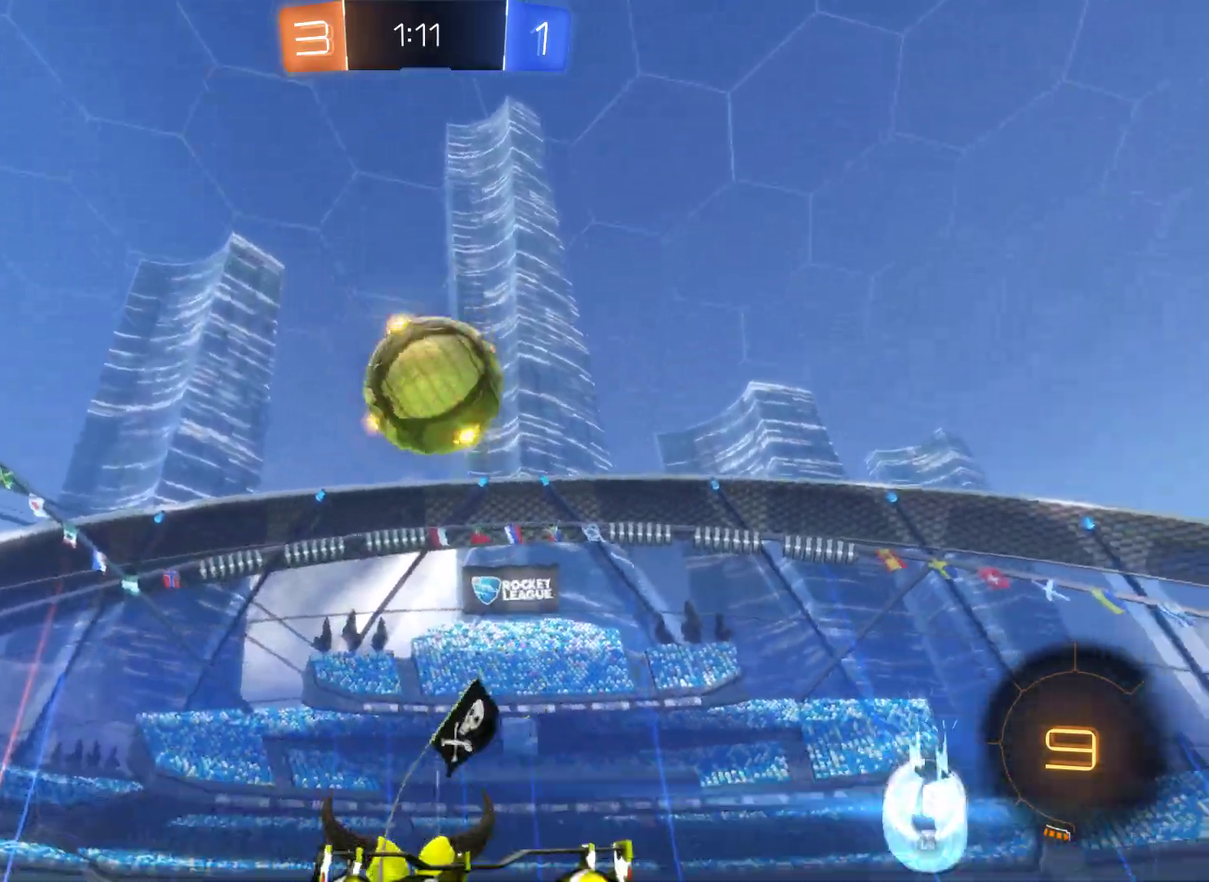
{"buttons": ["A", "L2", "R2"], "left_stick": "up-left", "right_stick": "center", "events": [[33, "L2", "down"], [400, "left_stick", "up-left"], [500, "A", "down"]]}
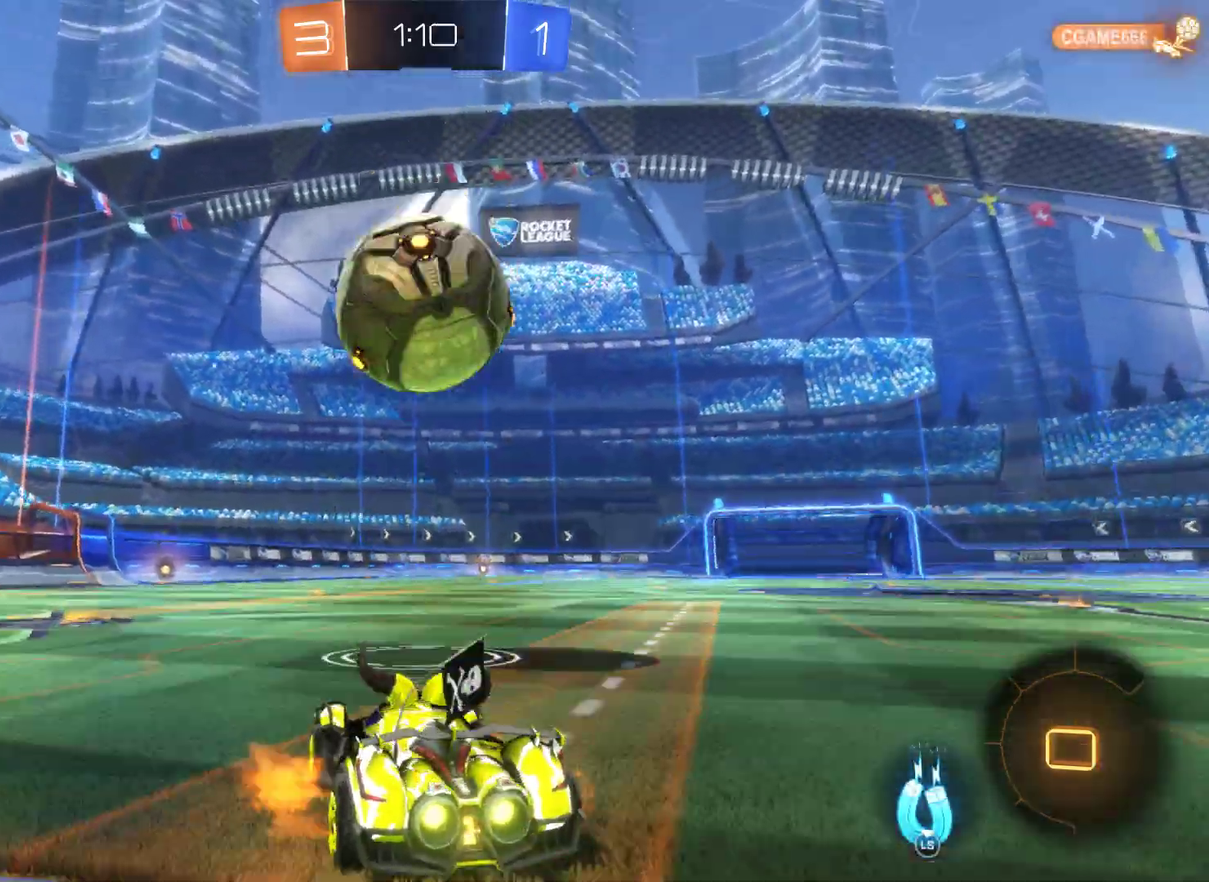
{"buttons": ["A", "R2"], "left_stick": "up", "right_stick": "center", "events": [[33, "left_stick", "up"], [167, "L2", "up"], [200, "A", "up"], [300, "A", "down"]]}
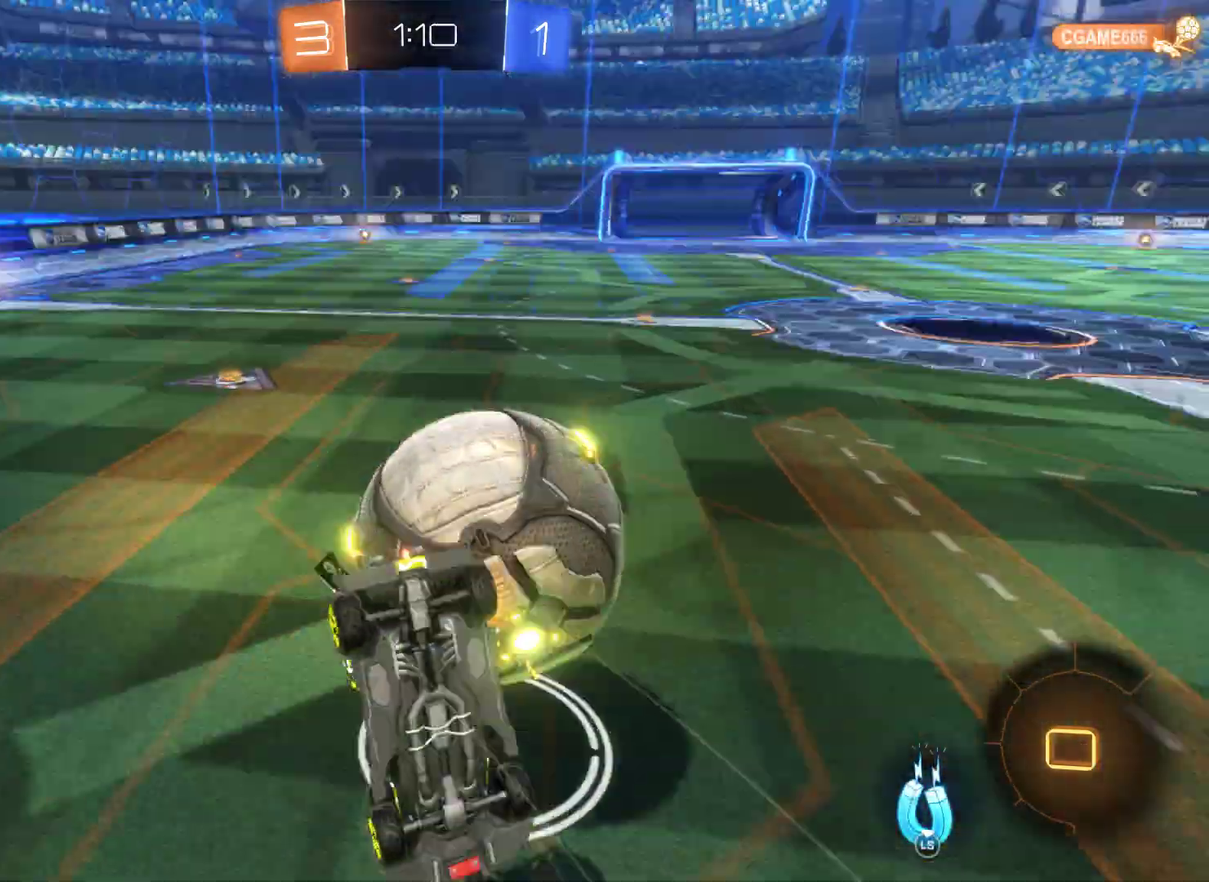
{"buttons": ["R2"], "left_stick": "right", "right_stick": "center", "events": [[33, "left_stick", "up-right"], [167, "A", "up"], [433, "left_stick", "right"]]}
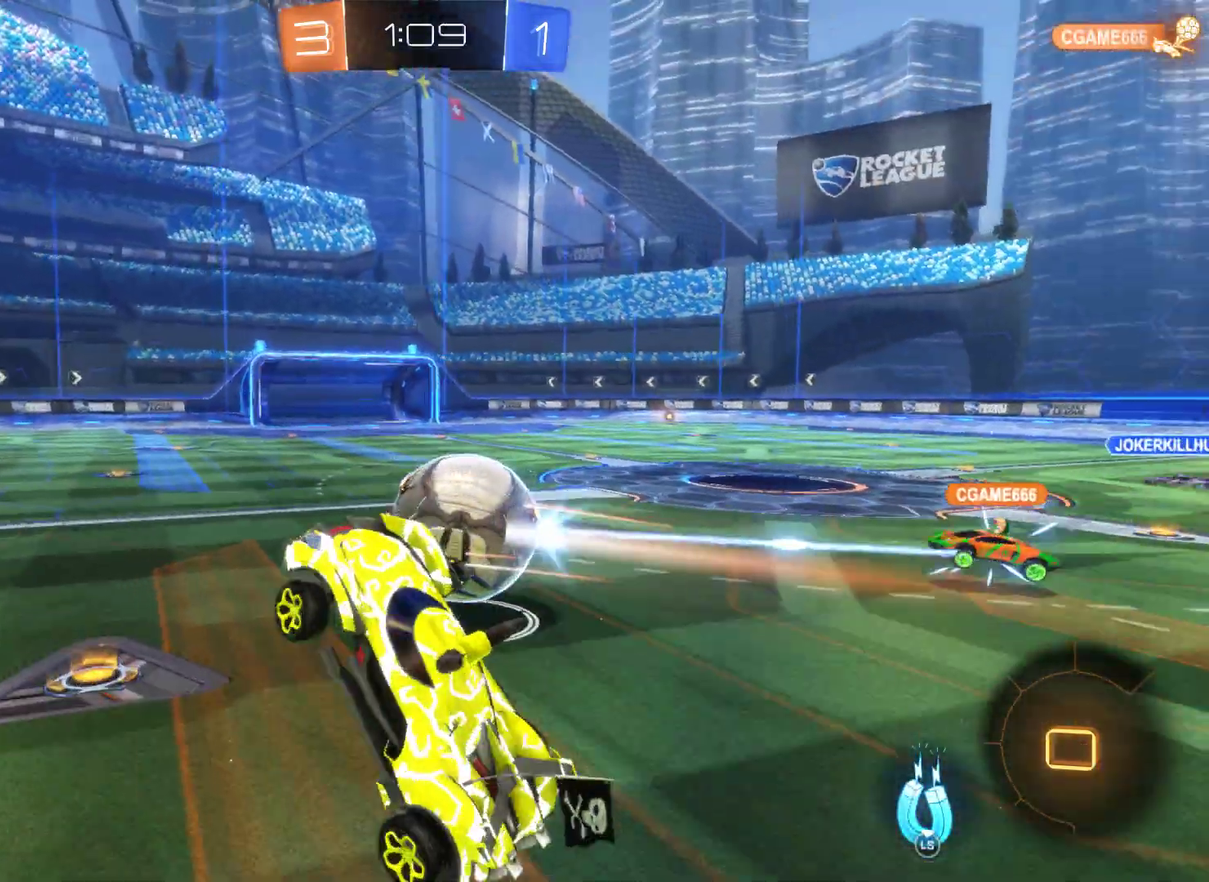
{"buttons": ["L2", "R2"], "left_stick": "left", "right_stick": "center", "events": [[33, "L2", "down"], [200, "left_stick", "up-right"], [400, "left_stick", "center"], [467, "left_stick", "left"]]}
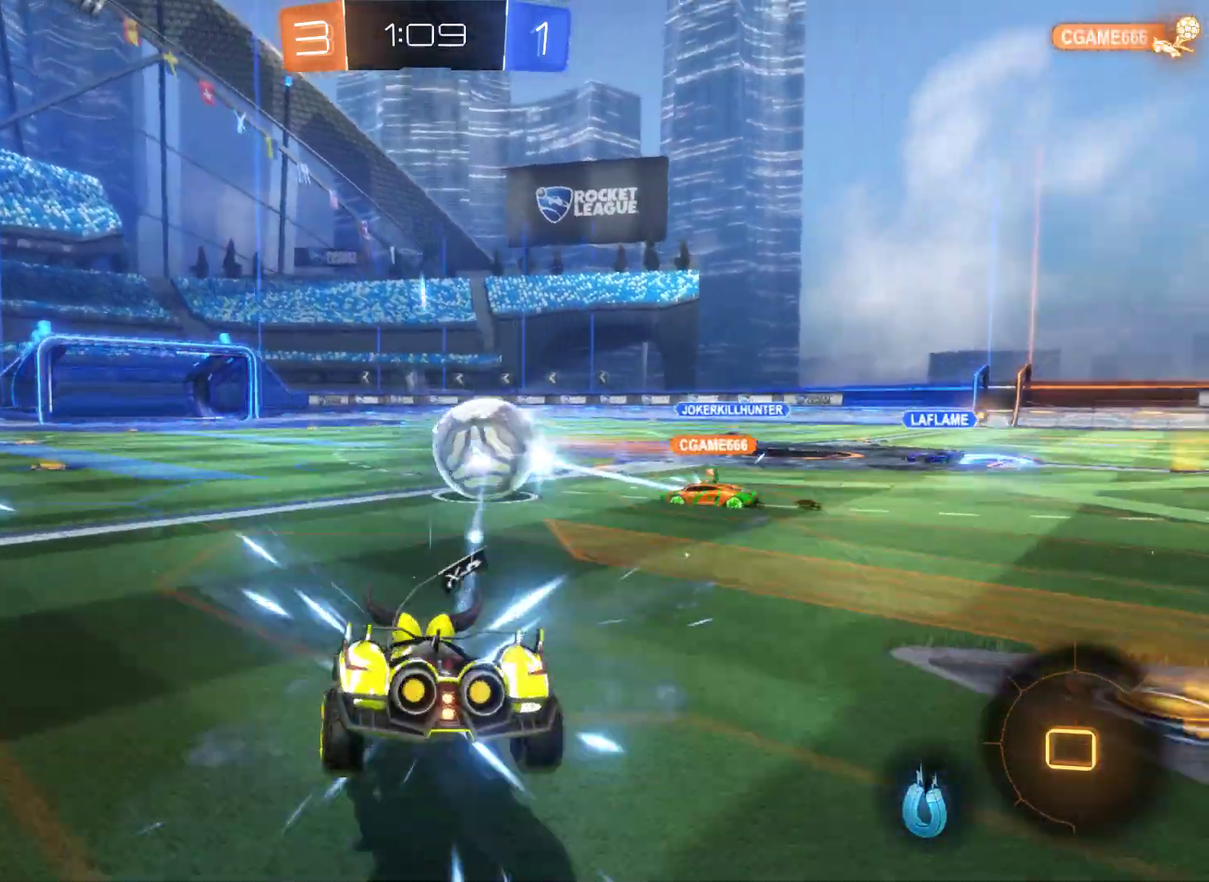
{"buttons": ["R2"], "left_stick": "left", "right_stick": "center", "events": [[433, "L2", "up"]]}
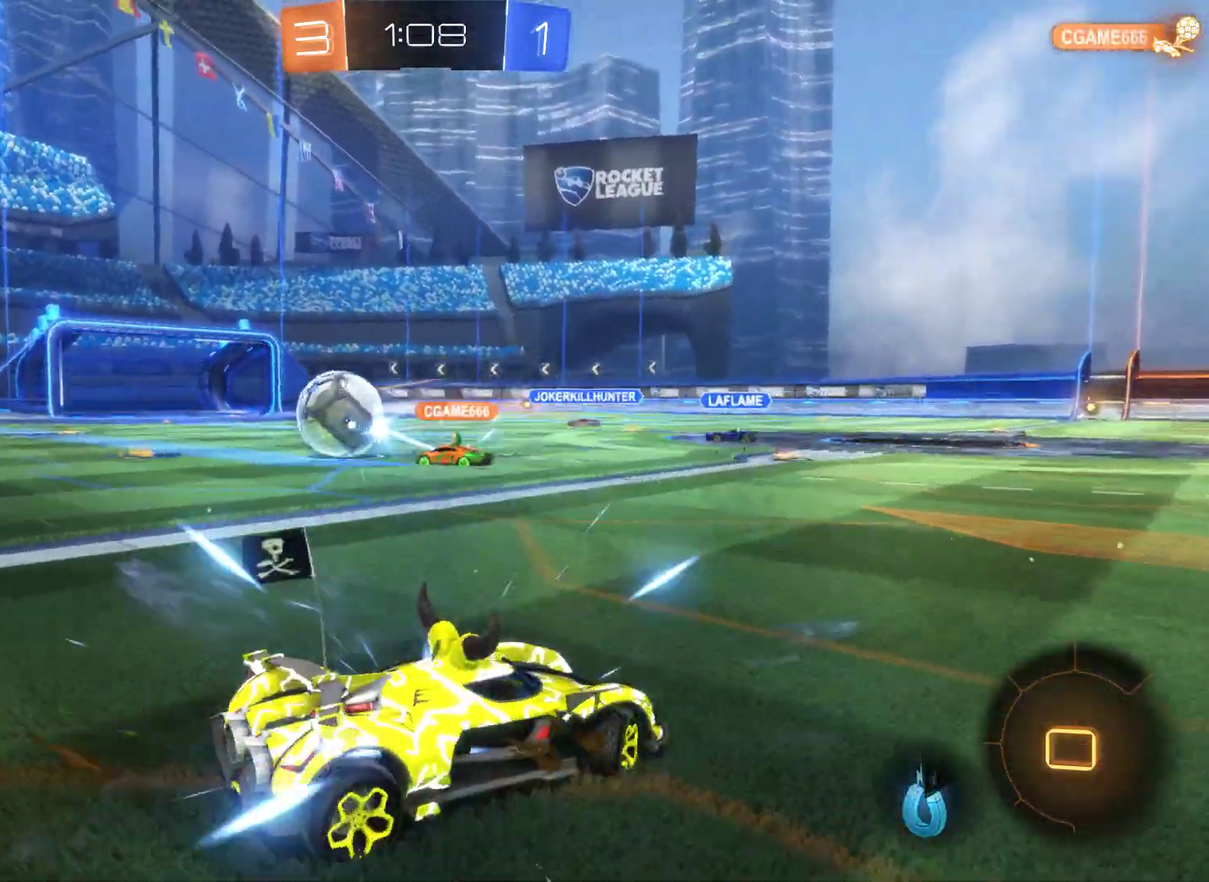
{"buttons": ["R2"], "left_stick": "up-right", "right_stick": "center", "events": [[400, "left_stick", "center"], [467, "left_stick", "up-right"]]}
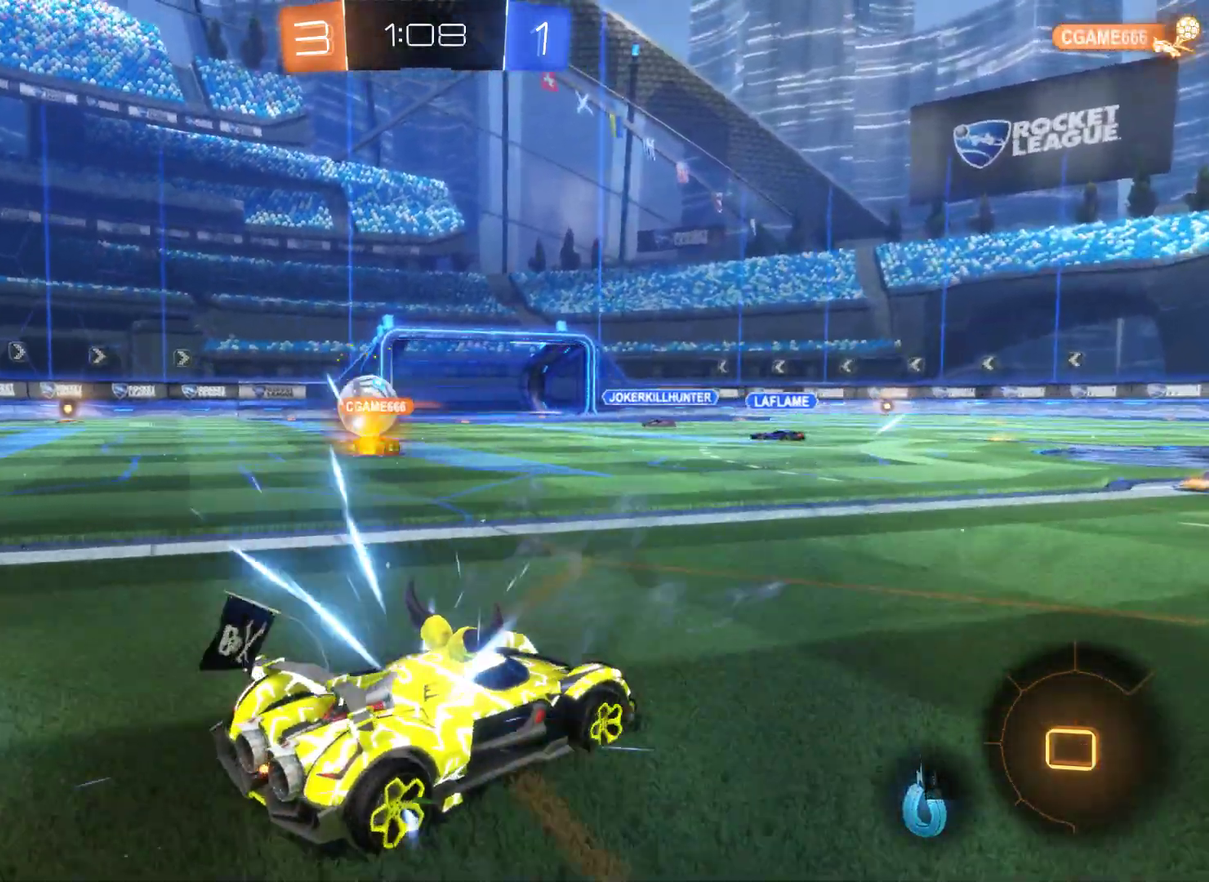
{"buttons": ["R2"], "left_stick": "left", "right_stick": "center", "events": [[267, "left_stick", "left"]]}
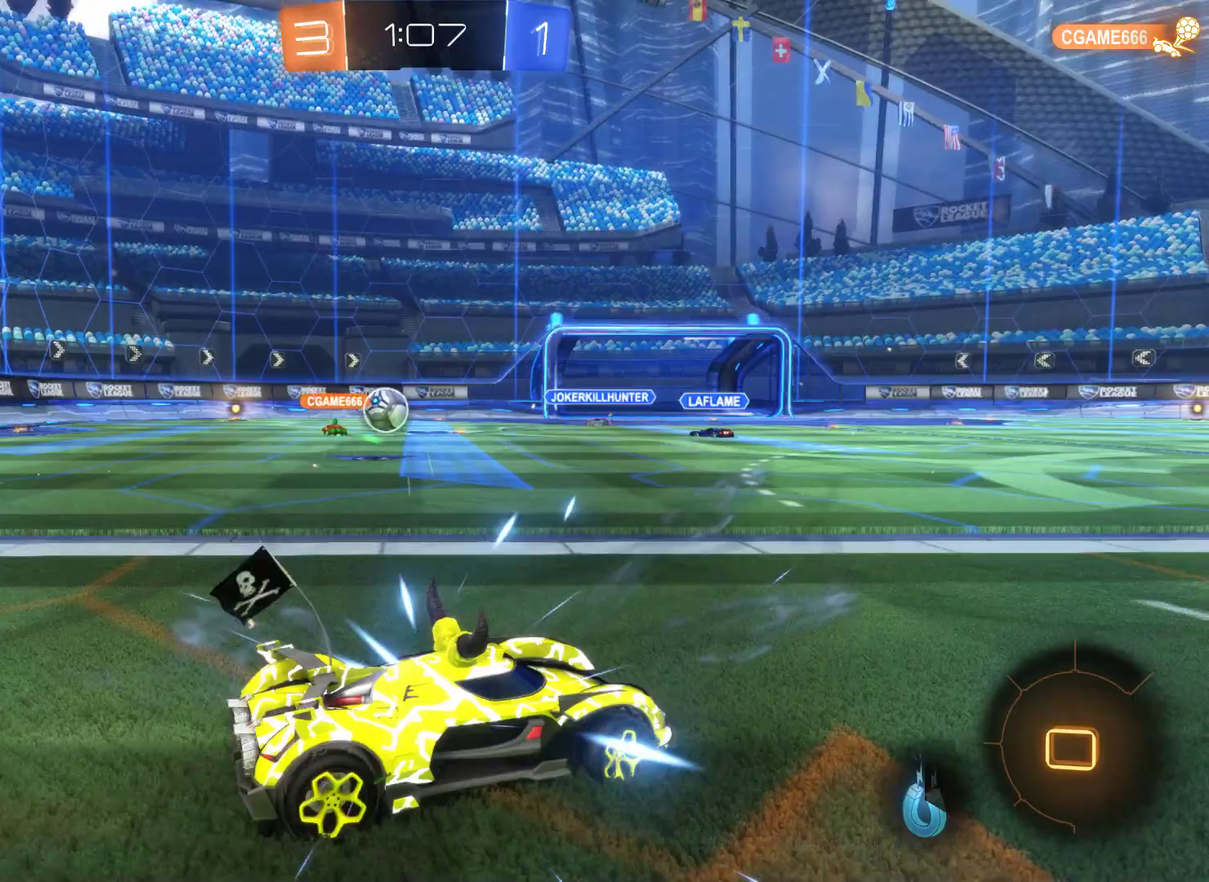
{"buttons": ["R2"], "left_stick": "center", "right_stick": "center", "events": [[500, "left_stick", "center"]]}
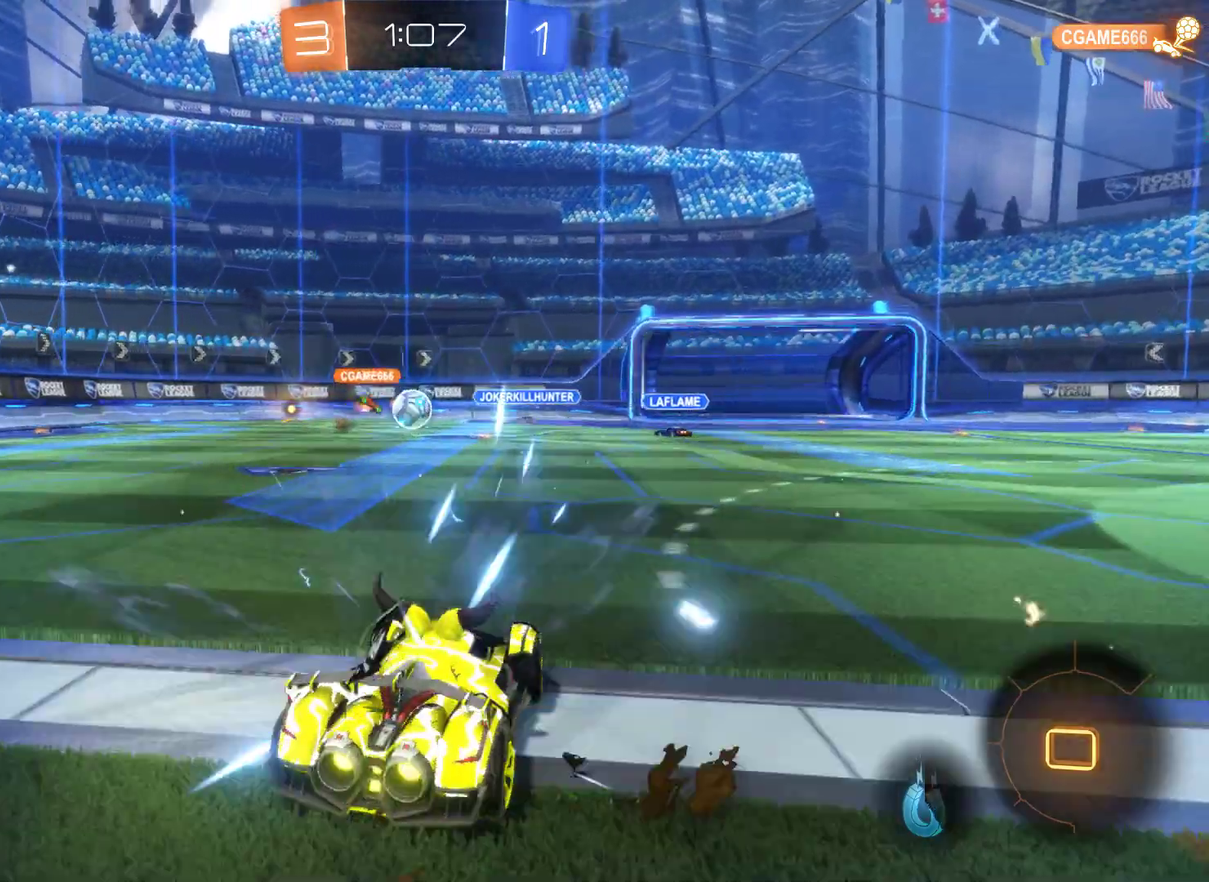
{"buttons": ["R2"], "left_stick": "center", "right_stick": "center", "events": [[100, "left_stick", "up-right"], [167, "left_stick", "right"], [367, "left_stick", "center"]]}
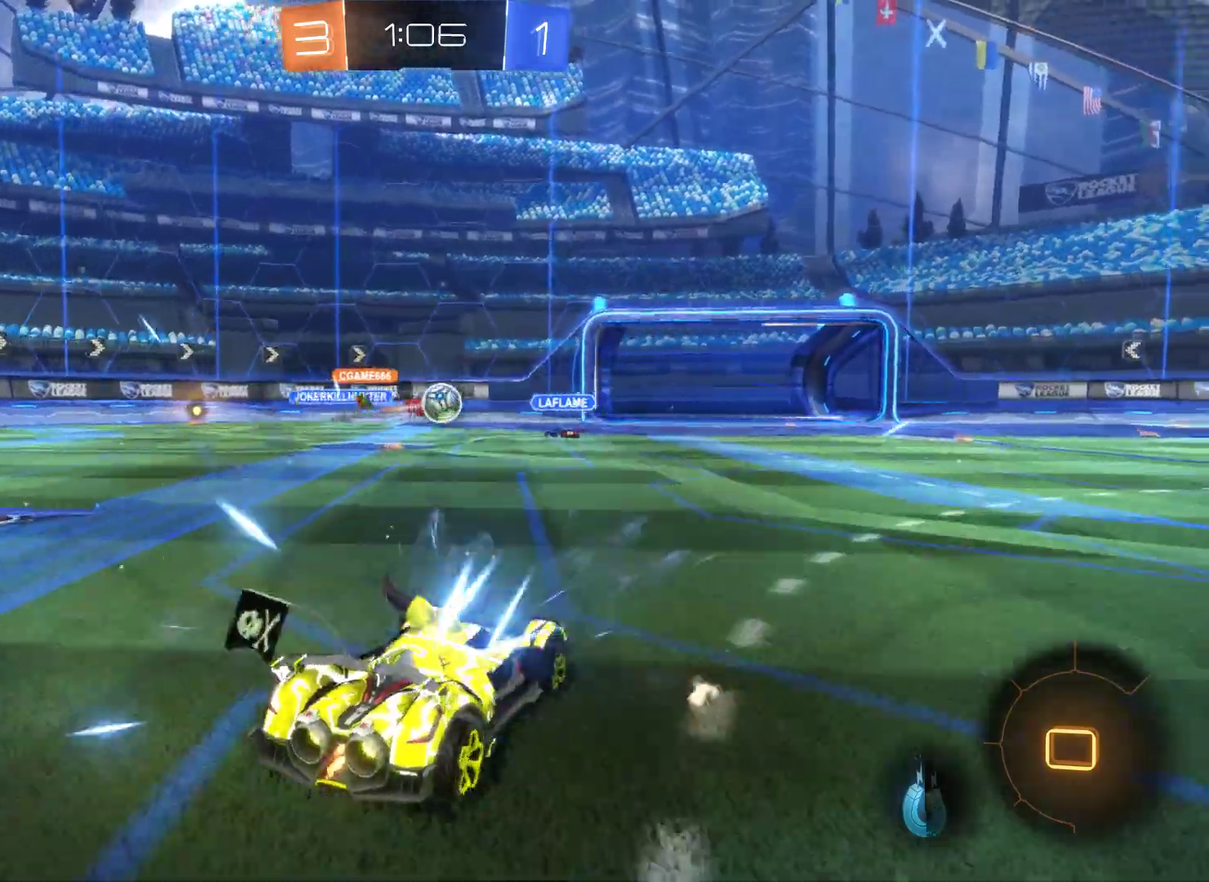
{"buttons": ["L2", "R2"], "left_stick": "right", "right_stick": "center", "events": [[367, "L2", "down"], [467, "left_stick", "right"]]}
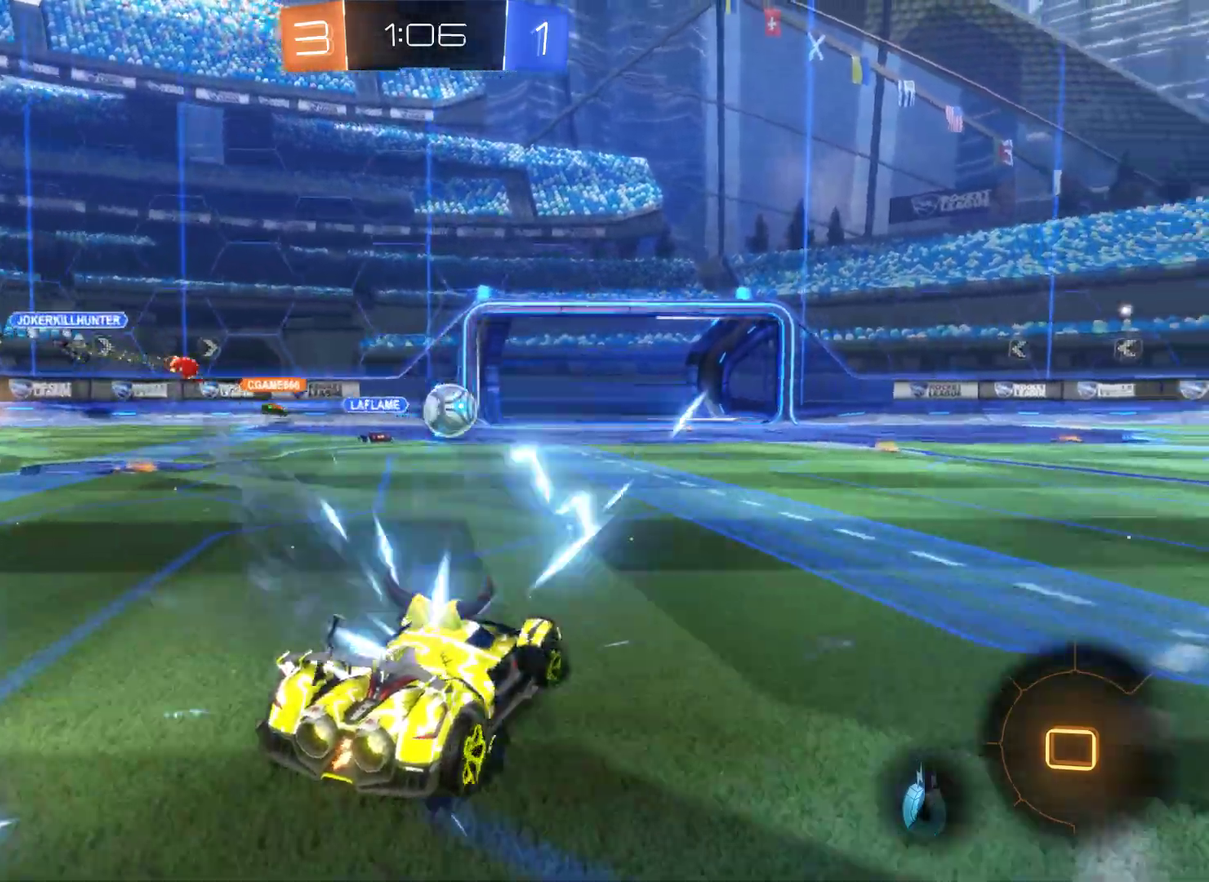
{"buttons": ["L2", "R2"], "left_stick": "up-right", "right_stick": "center", "events": [[100, "left_stick", "center"], [300, "left_stick", "up-right"]]}
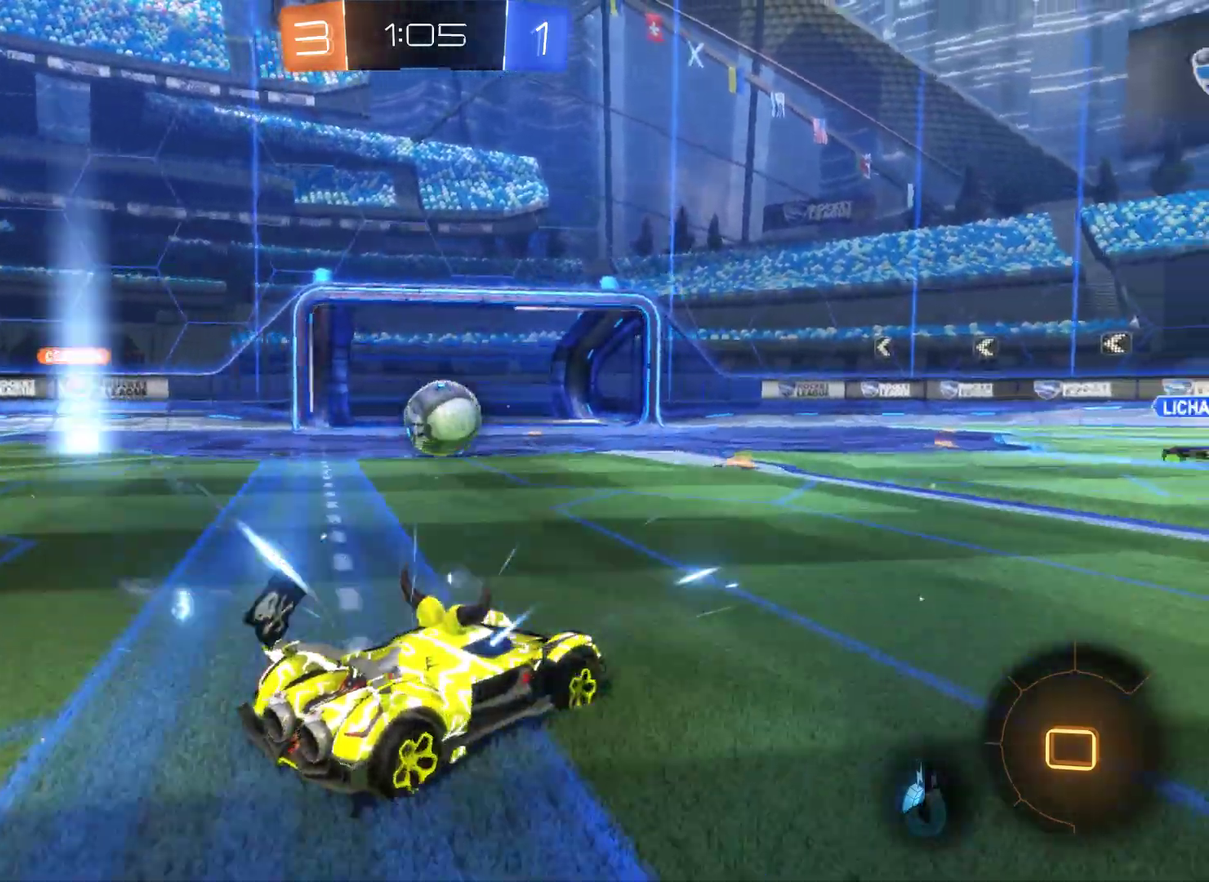
{"buttons": ["L2", "R2"], "left_stick": "up-left", "right_stick": "center", "events": [[33, "left_stick", "center"], [300, "left_stick", "up-left"]]}
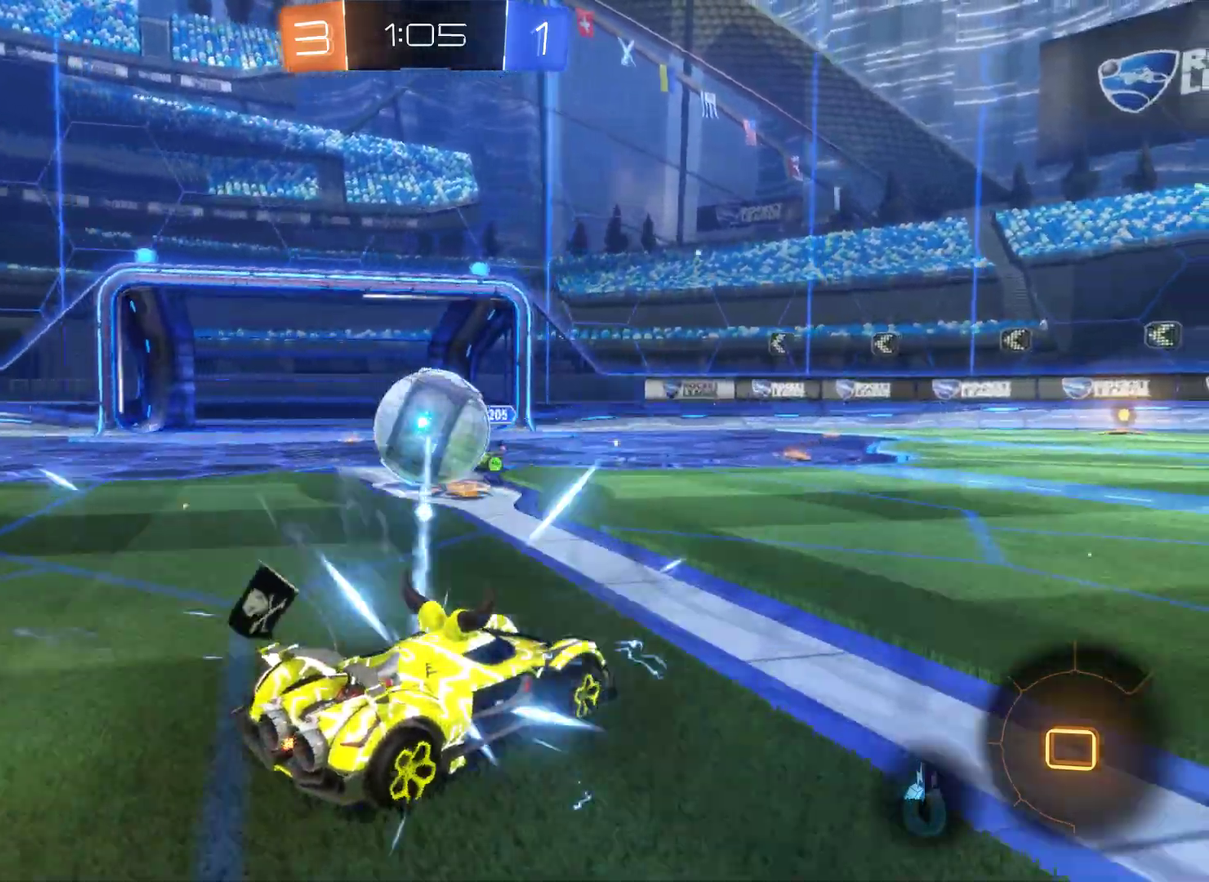
{"buttons": ["R2"], "left_stick": "left", "right_stick": "center", "events": [[100, "left_stick", "center"], [233, "L2", "up"], [233, "left_stick", "up-right"], [500, "left_stick", "left"]]}
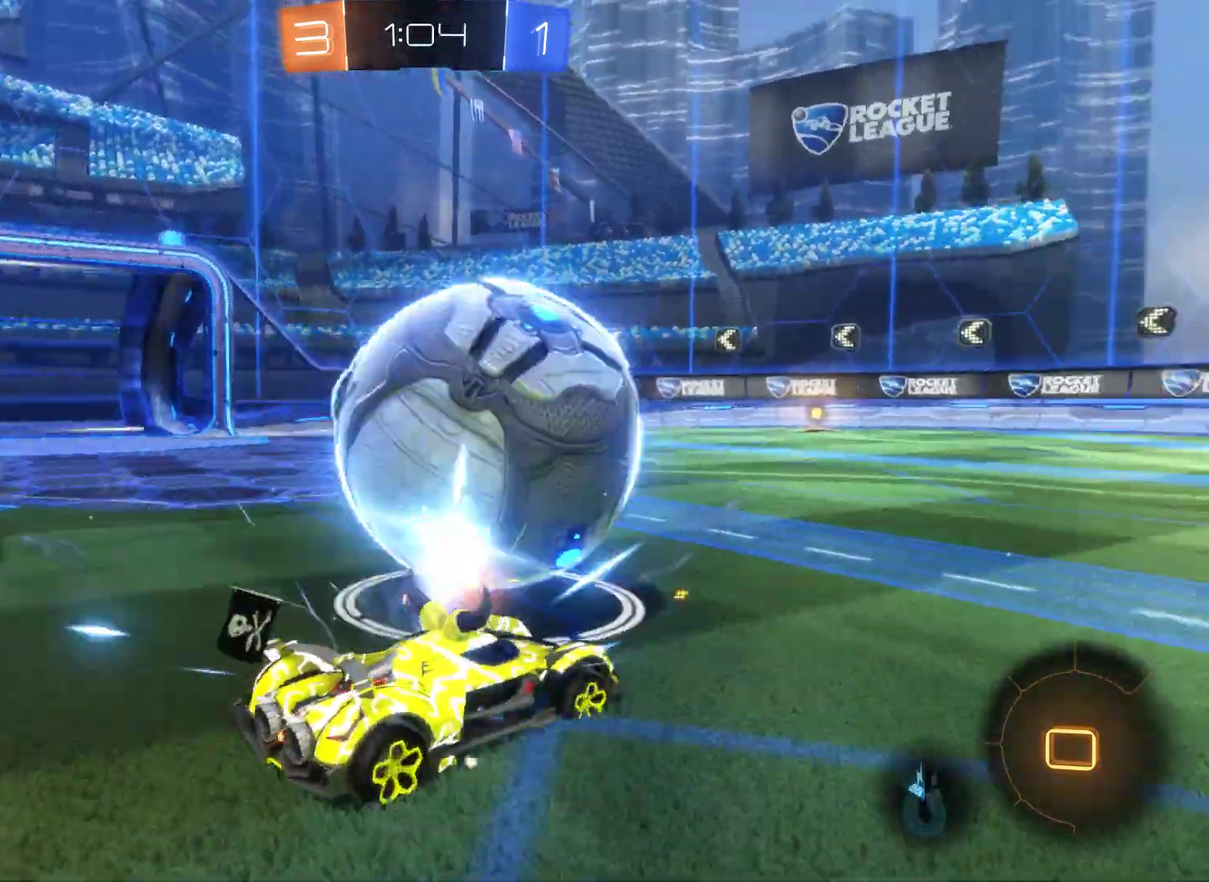
{"buttons": ["R2"], "left_stick": "left", "right_stick": "center", "events": []}
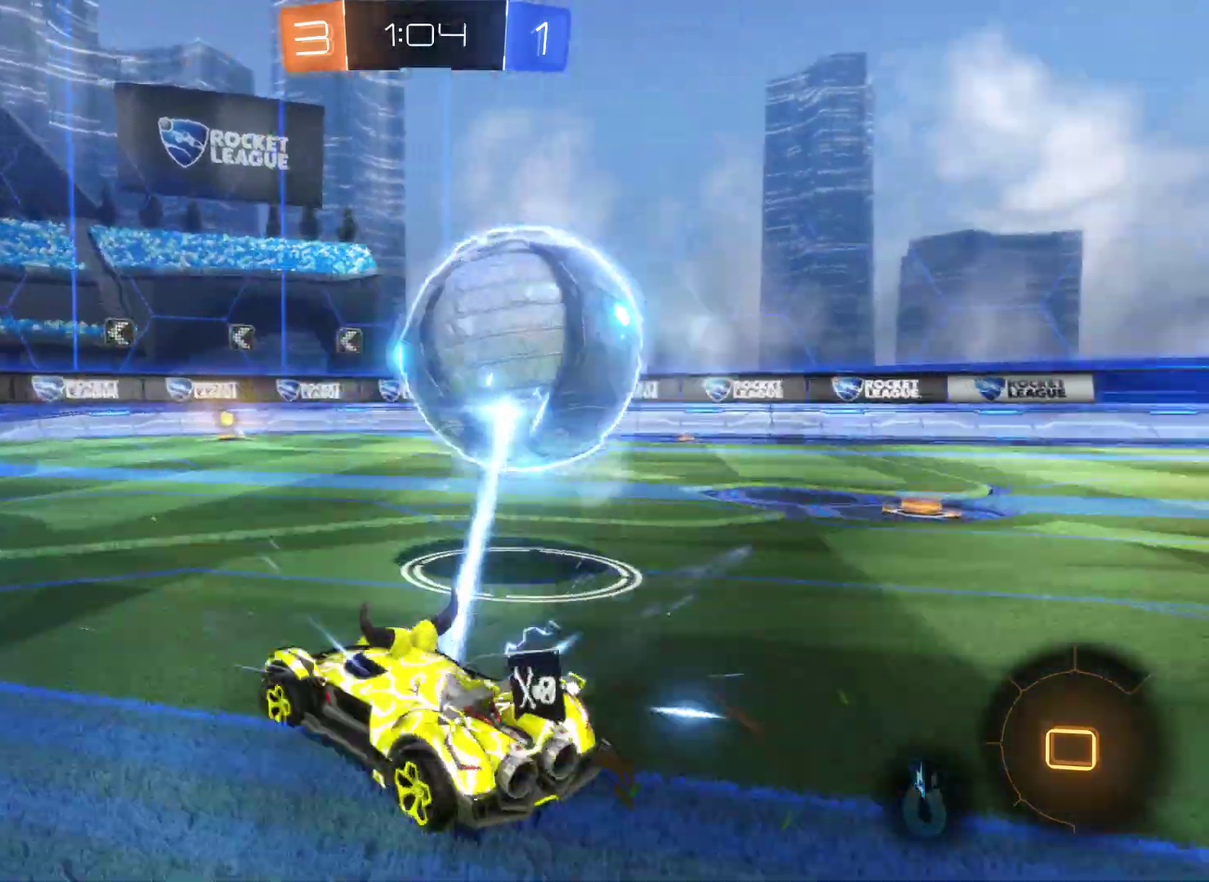
{"buttons": ["R2"], "left_stick": "left", "right_stick": "center", "events": []}
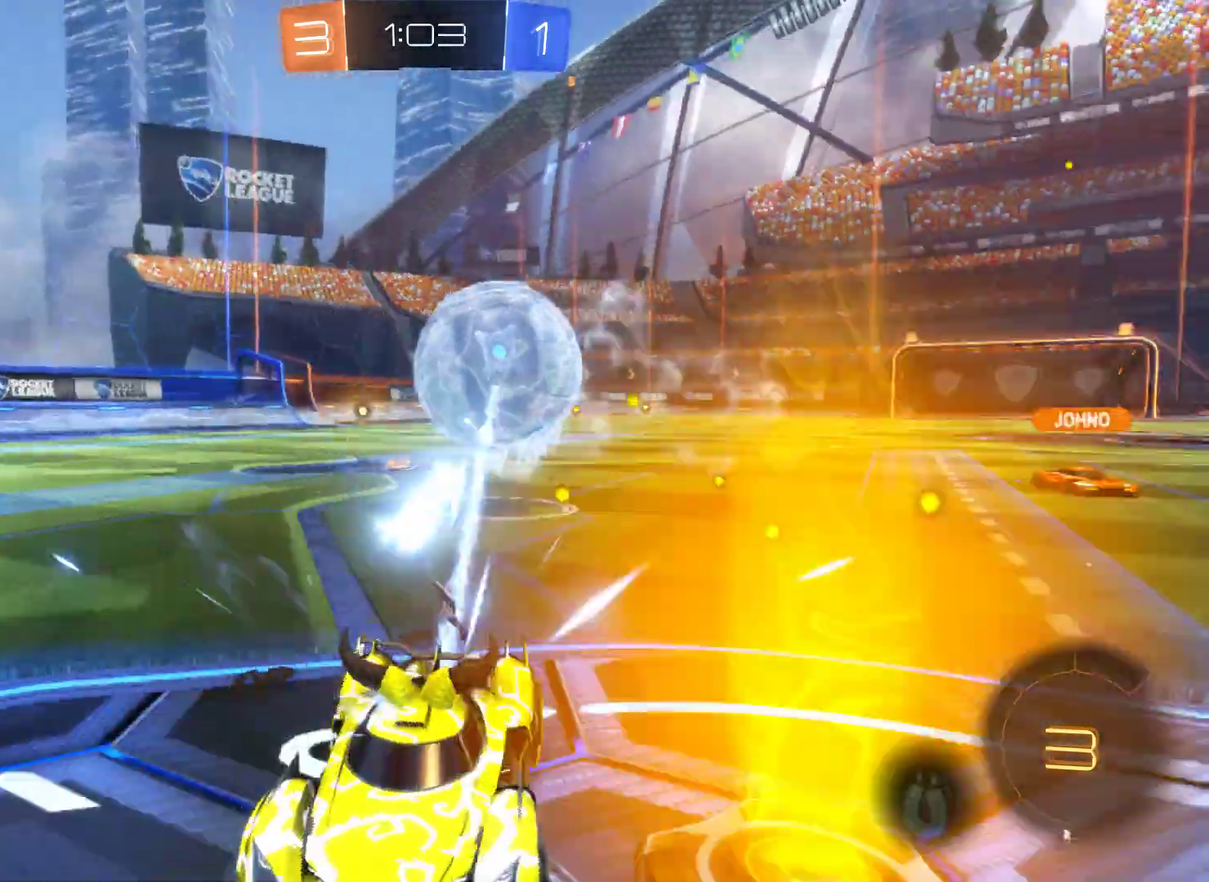
{"buttons": [], "left_stick": "left", "right_stick": "center", "events": [[267, "R2", "up"]]}
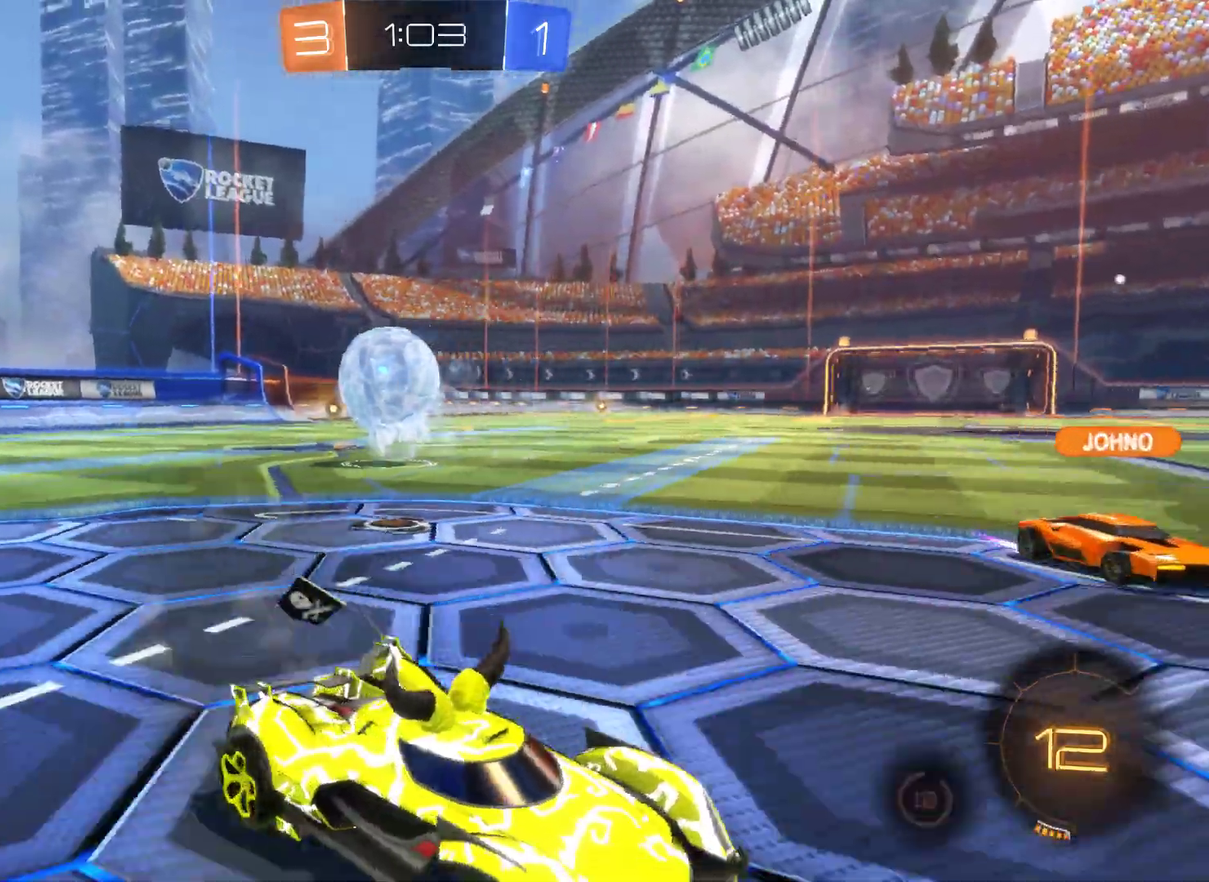
{"buttons": ["R2"], "left_stick": "left", "right_stick": "center", "events": [[267, "R2", "down"]]}
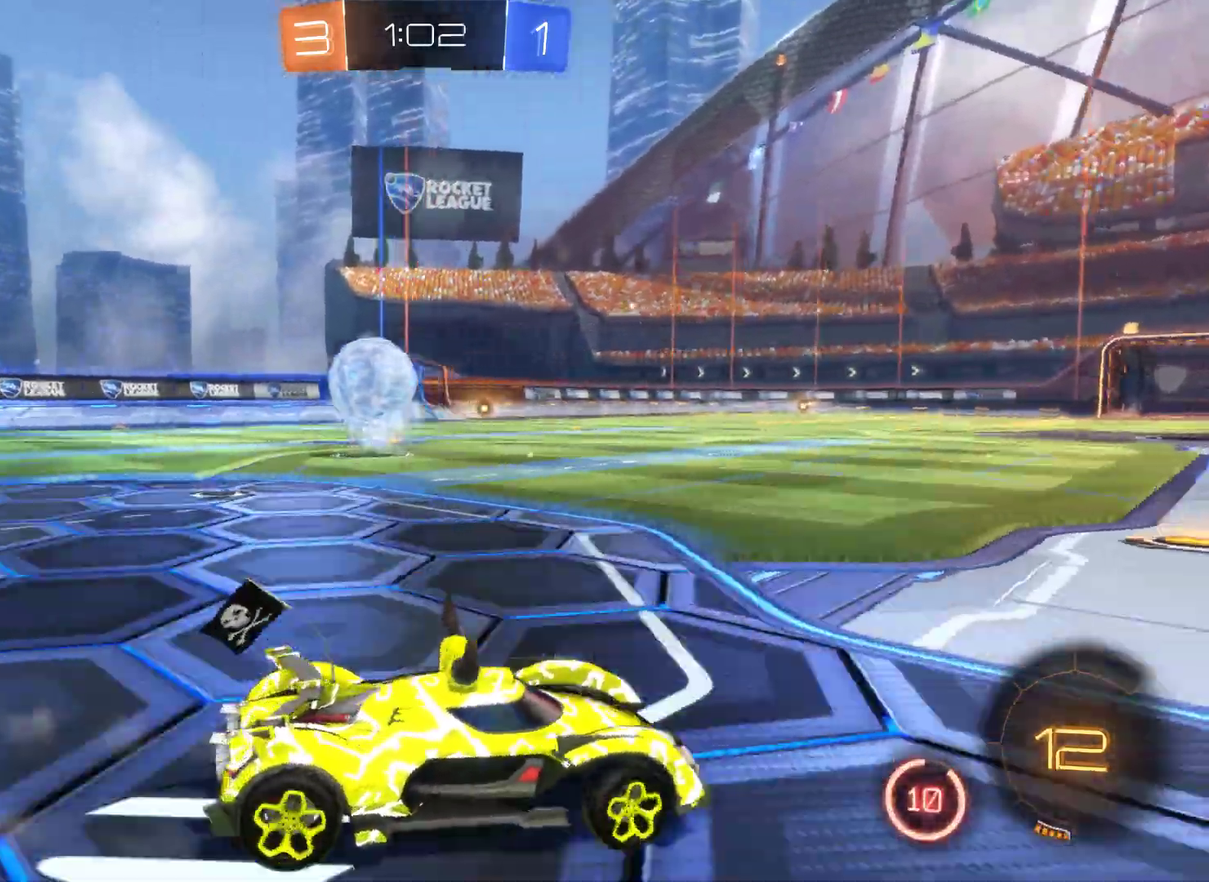
{"buttons": ["R2"], "left_stick": "up", "right_stick": "center", "events": [[367, "A", "down"], [367, "left_stick", "up"], [467, "A", "up"]]}
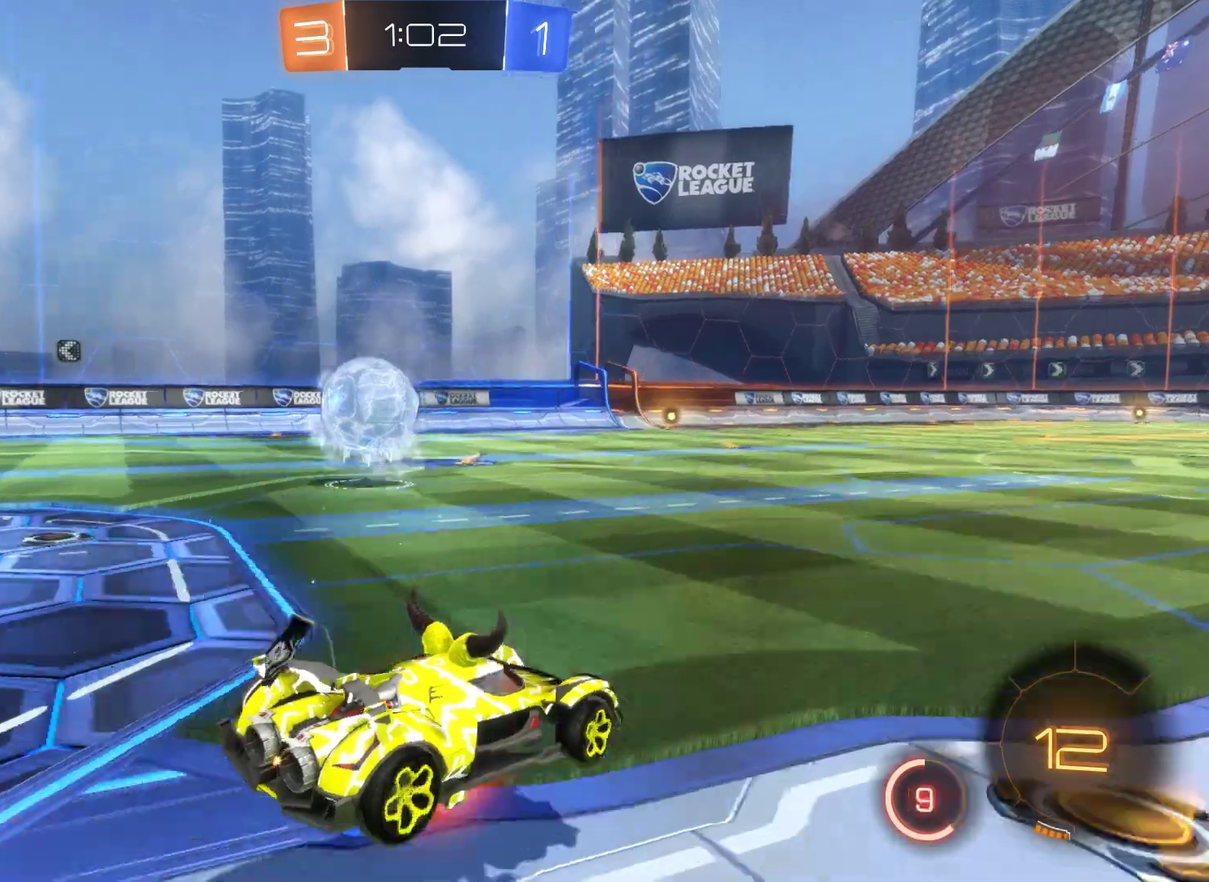
{"buttons": ["R2"], "left_stick": "center", "right_stick": "center", "events": [[33, "A", "down"], [200, "A", "up"], [233, "left_stick", "center"]]}
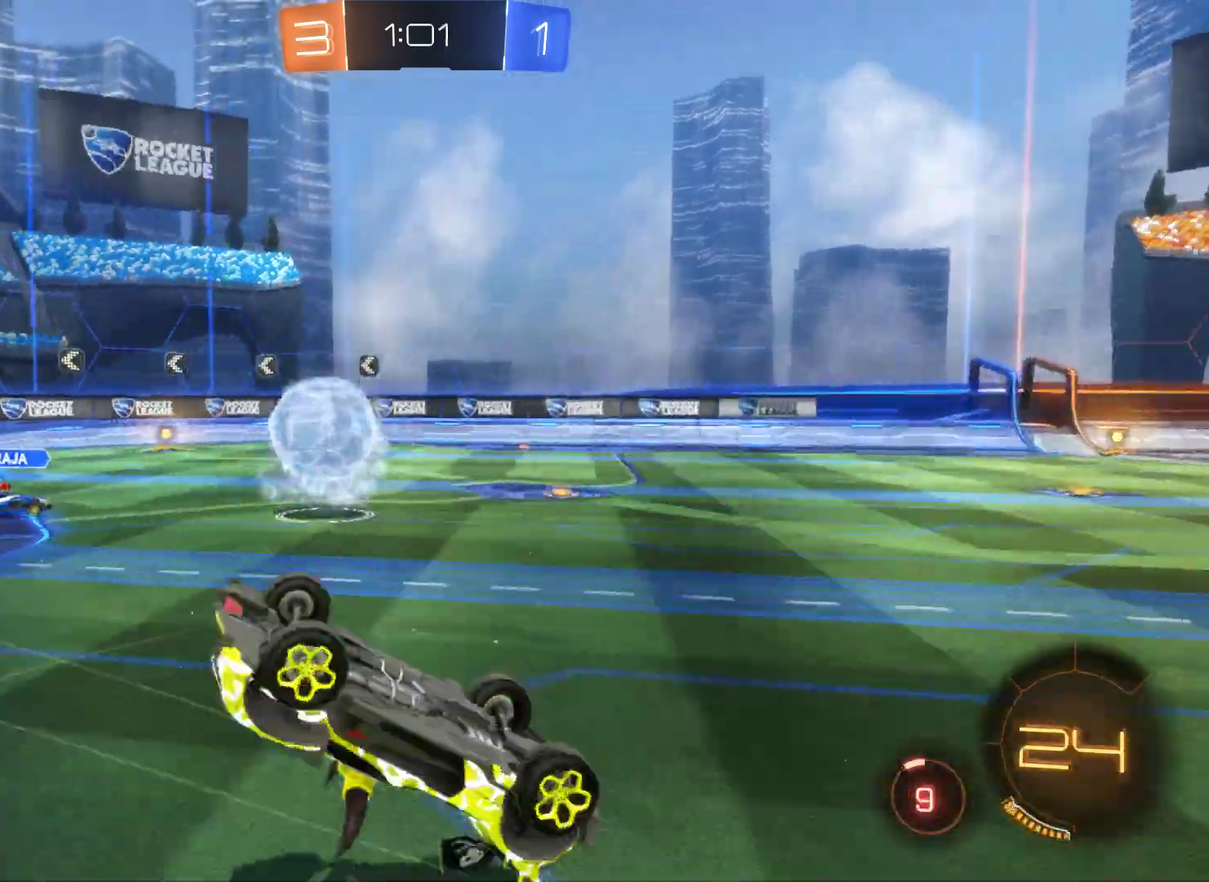
{"buttons": ["R2"], "left_stick": "right", "right_stick": "center", "events": [[500, "left_stick", "right"]]}
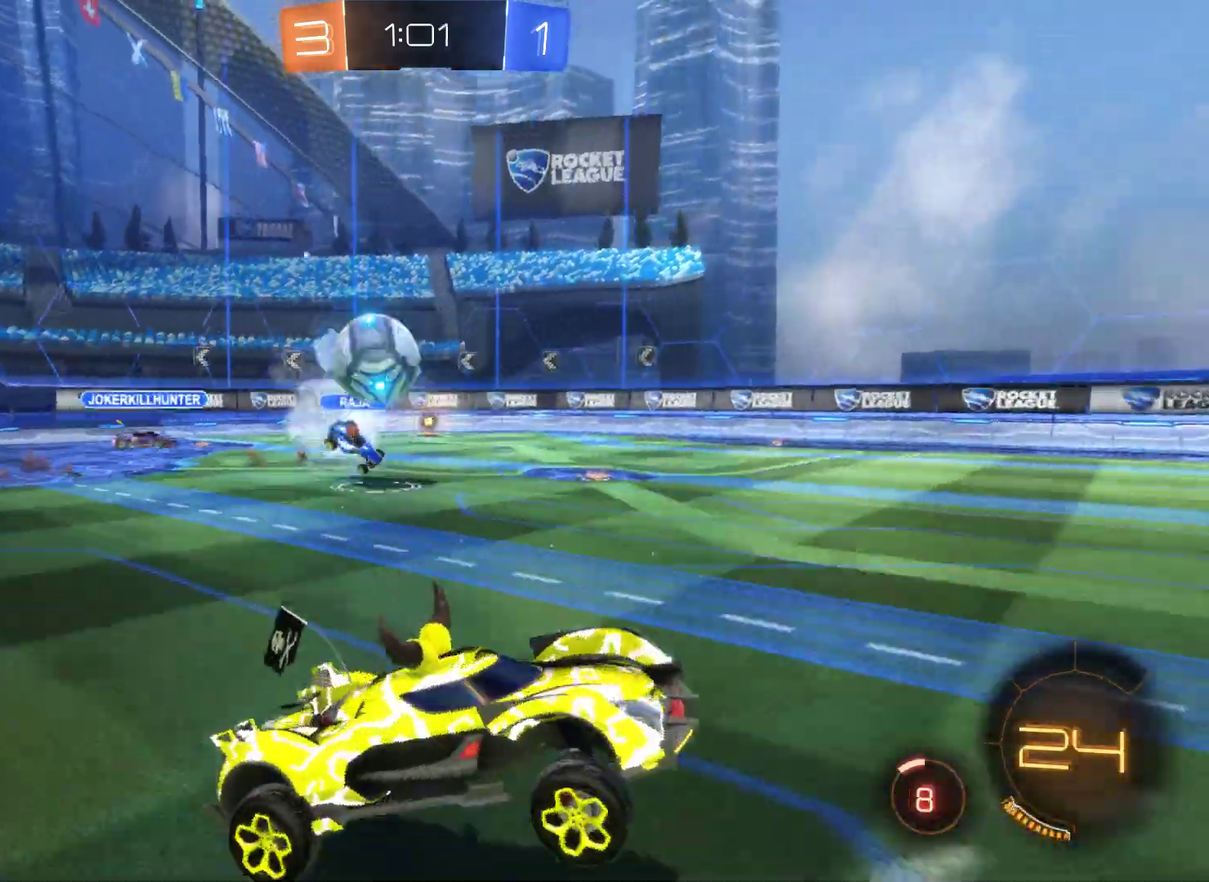
{"buttons": ["R1"], "left_stick": "center", "right_stick": "center", "events": [[200, "left_stick", "center"], [233, "R2", "up"], [500, "R1", "down"]]}